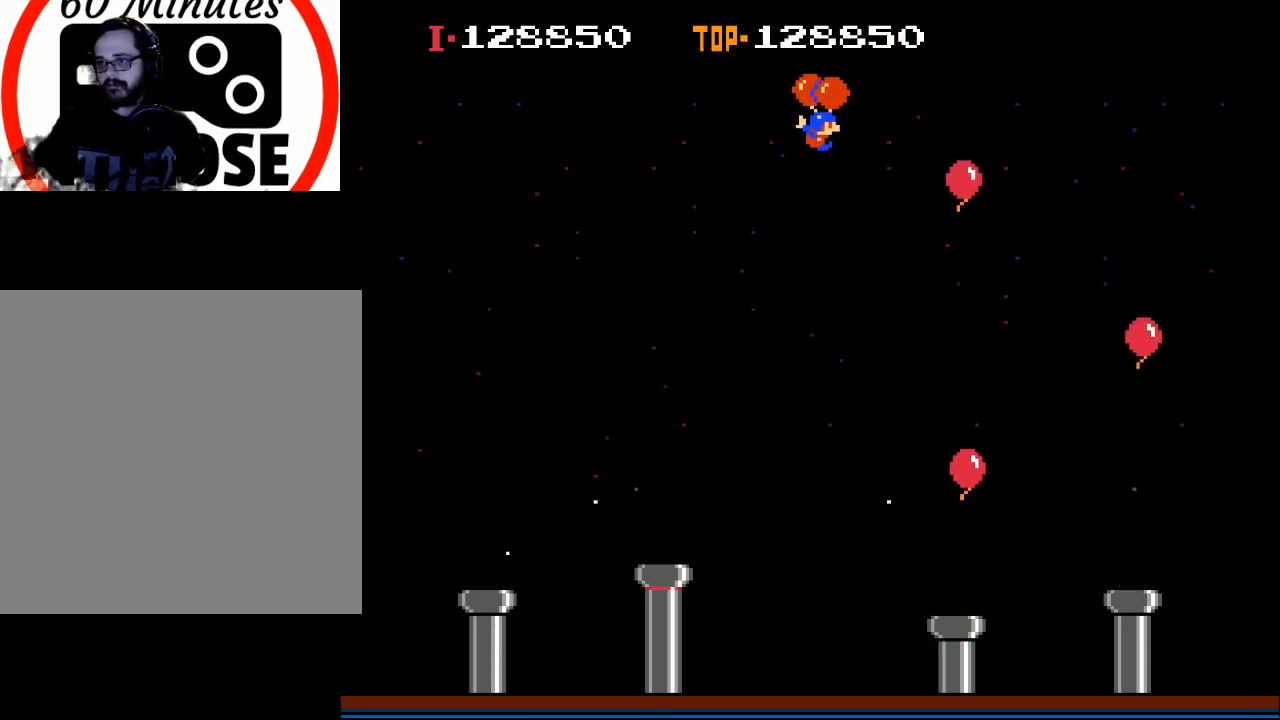
Gameplay with a controller (Xbox layout); each line is a JSON object with the inputs held at the frame after it. "events" lists button and stick changes between this image and that frame as [ms after this image, input, new state], when the widget could be followed in between. Not read: right_stick.
{"buttons": ["X", "DPAD_RIGHT"], "left_stick": "center", "events": [[33, "DPAD_UP", "up"], [433, "X", "down"]]}
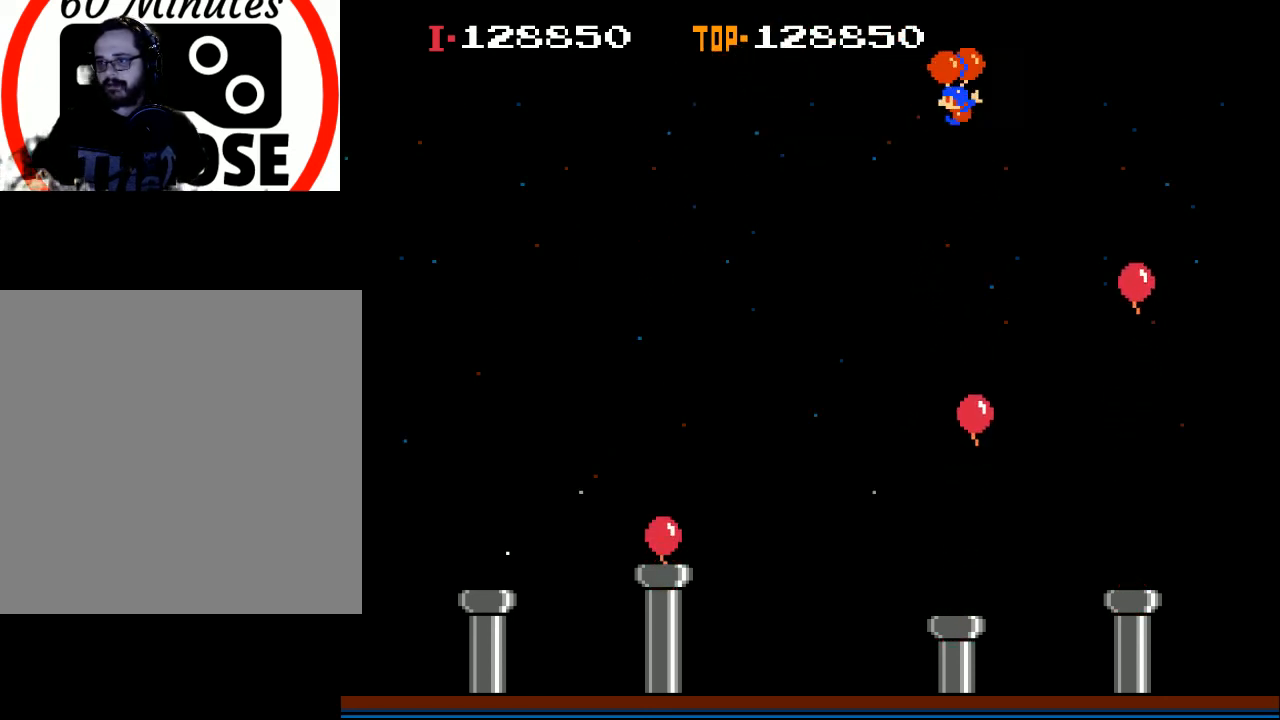
{"buttons": ["DPAD_LEFT"], "left_stick": "center", "events": [[33, "X", "up"], [100, "DPAD_RIGHT", "up"], [167, "DPAD_LEFT", "down"]]}
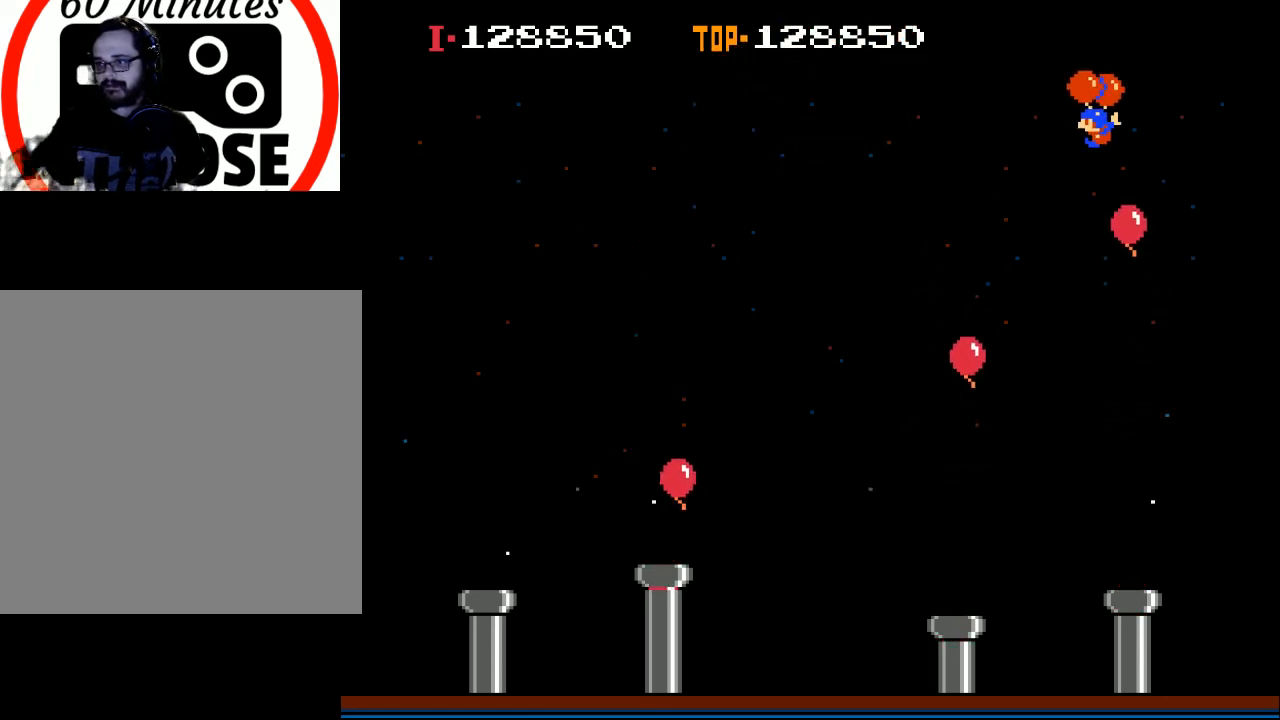
{"buttons": ["X", "DPAD_LEFT"], "left_stick": "center", "events": [[333, "X", "down"]]}
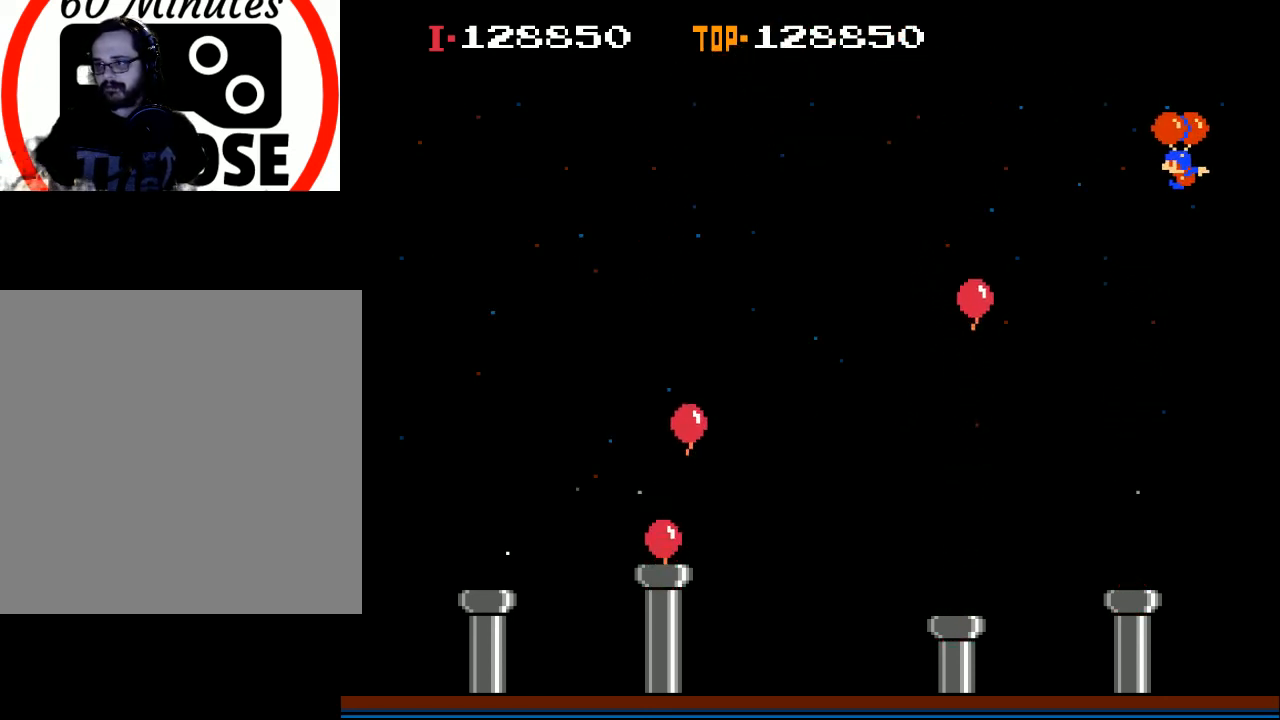
{"buttons": ["DPAD_LEFT"], "left_stick": "center", "events": [[100, "X", "up"], [133, "X", "down"], [467, "X", "up"]]}
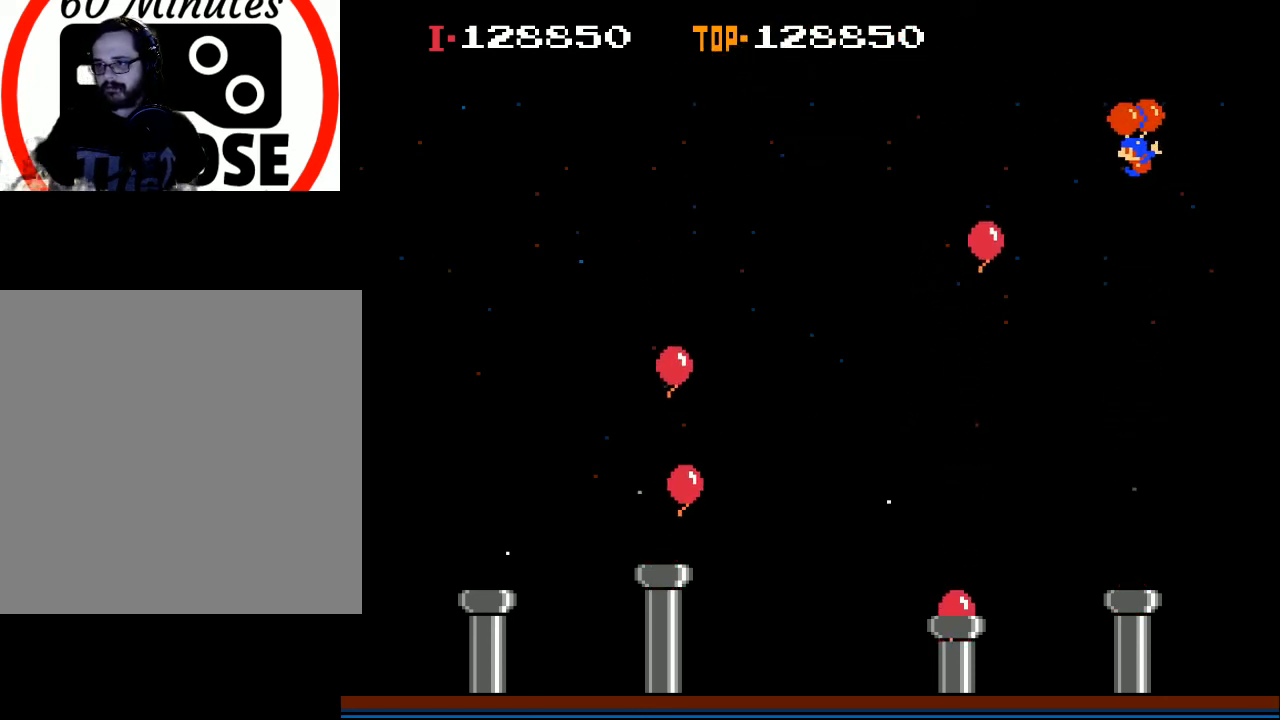
{"buttons": ["DPAD_LEFT"], "left_stick": "center", "events": [[333, "X", "down"], [500, "X", "up"]]}
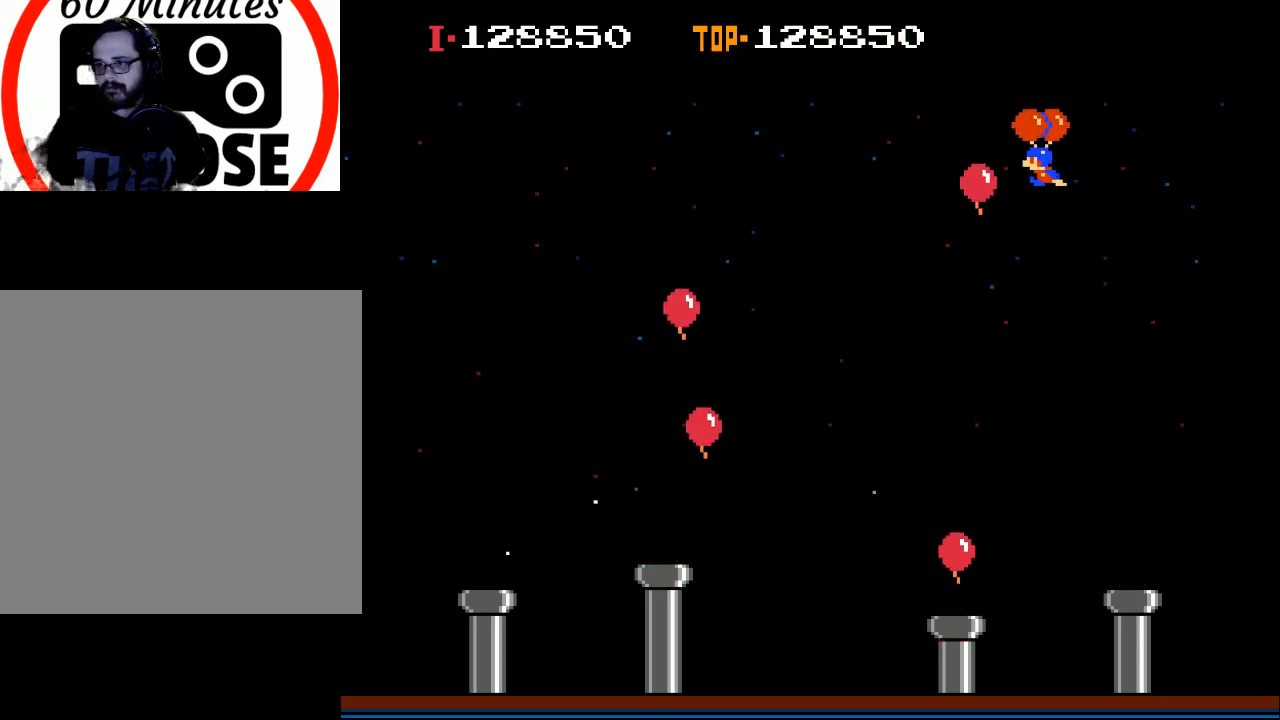
{"buttons": ["X", "DPAD_LEFT"], "left_stick": "center", "events": [[100, "X", "down"], [300, "X", "up"], [467, "X", "down"]]}
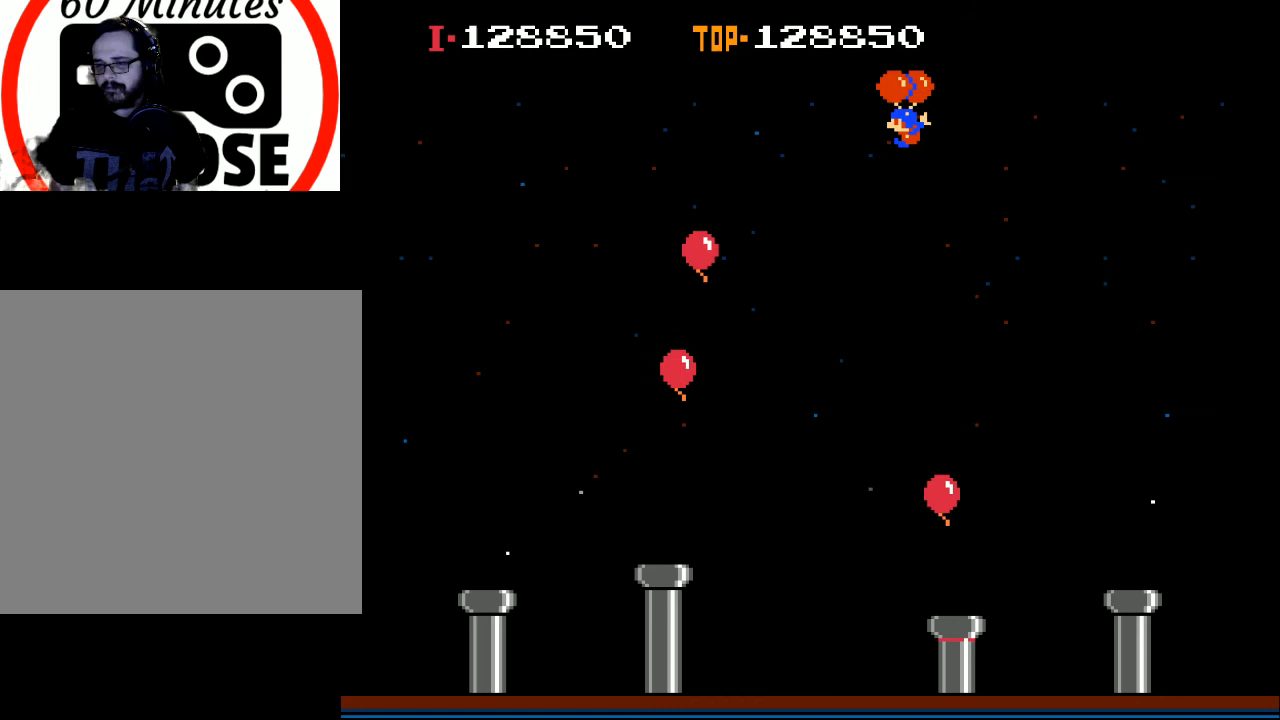
{"buttons": [], "left_stick": "center", "events": [[100, "X", "up"], [167, "DPAD_LEFT", "up"]]}
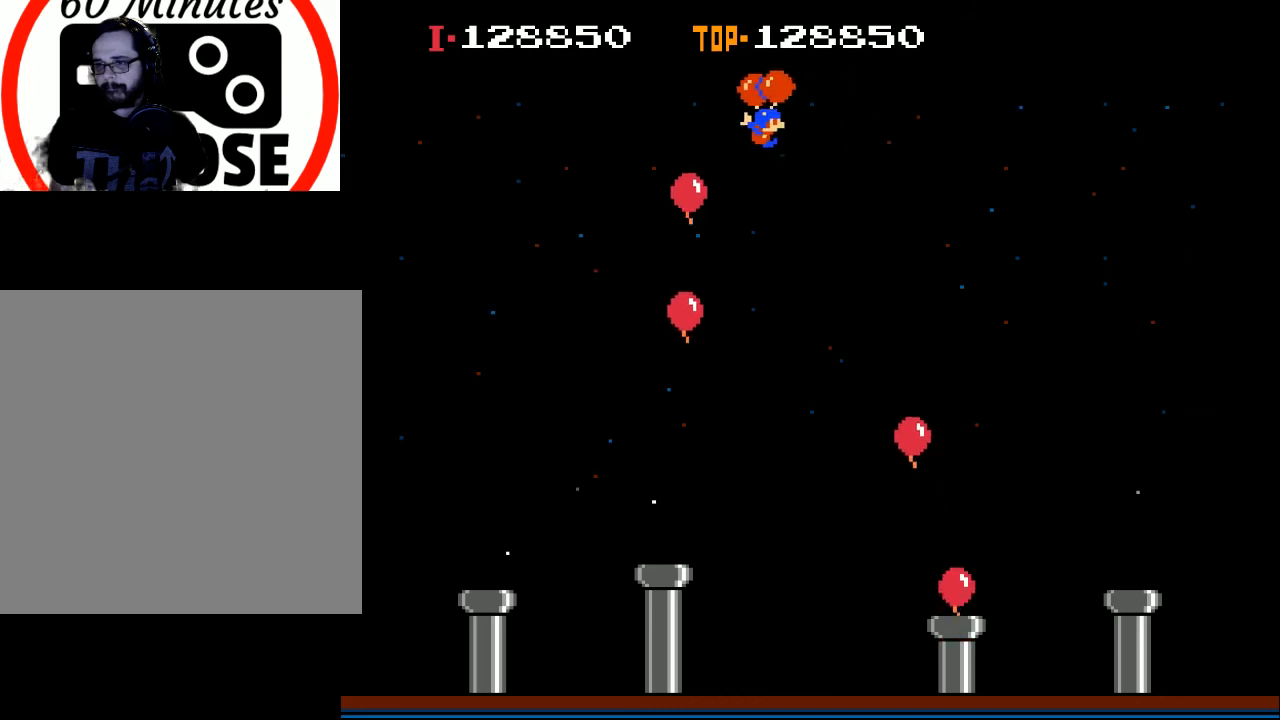
{"buttons": ["X", "DPAD_RIGHT"], "left_stick": "center", "events": [[100, "DPAD_RIGHT", "down"], [433, "X", "down"]]}
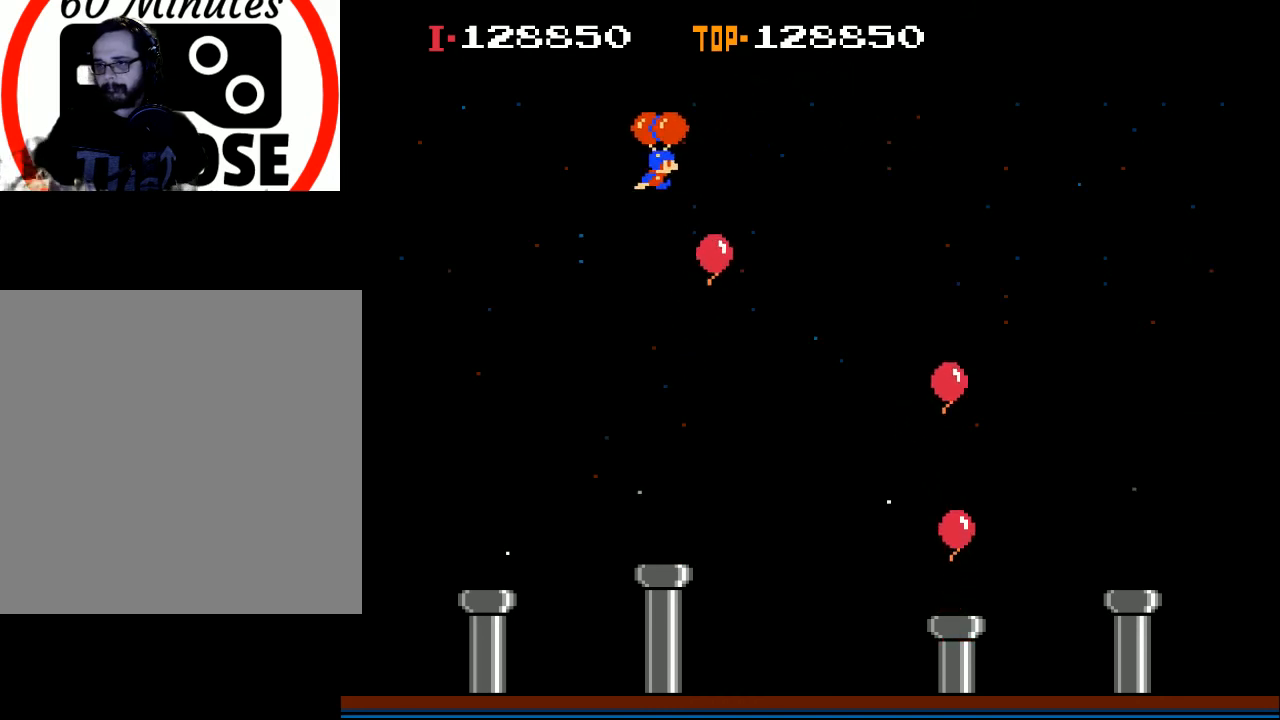
{"buttons": ["X", "DPAD_RIGHT"], "left_stick": "center", "events": [[333, "X", "up"], [500, "X", "down"]]}
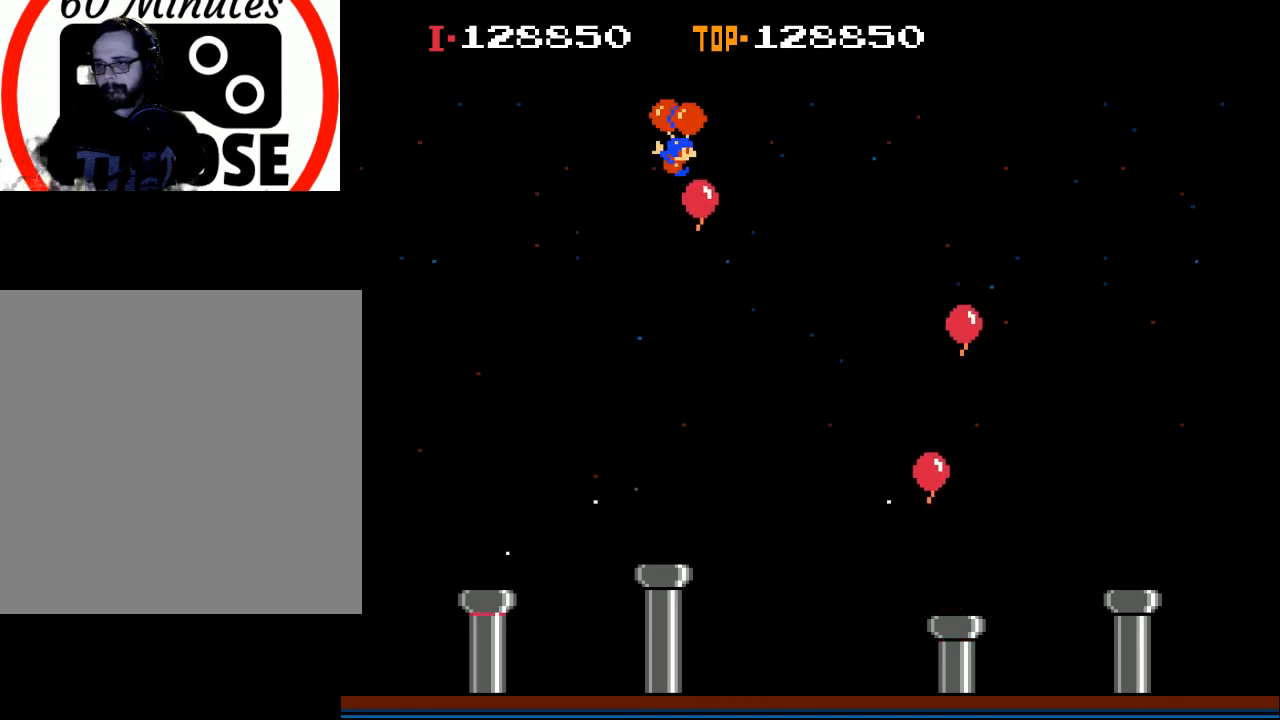
{"buttons": ["X", "DPAD_RIGHT"], "left_stick": "center", "events": [[133, "X", "up"], [433, "X", "down"]]}
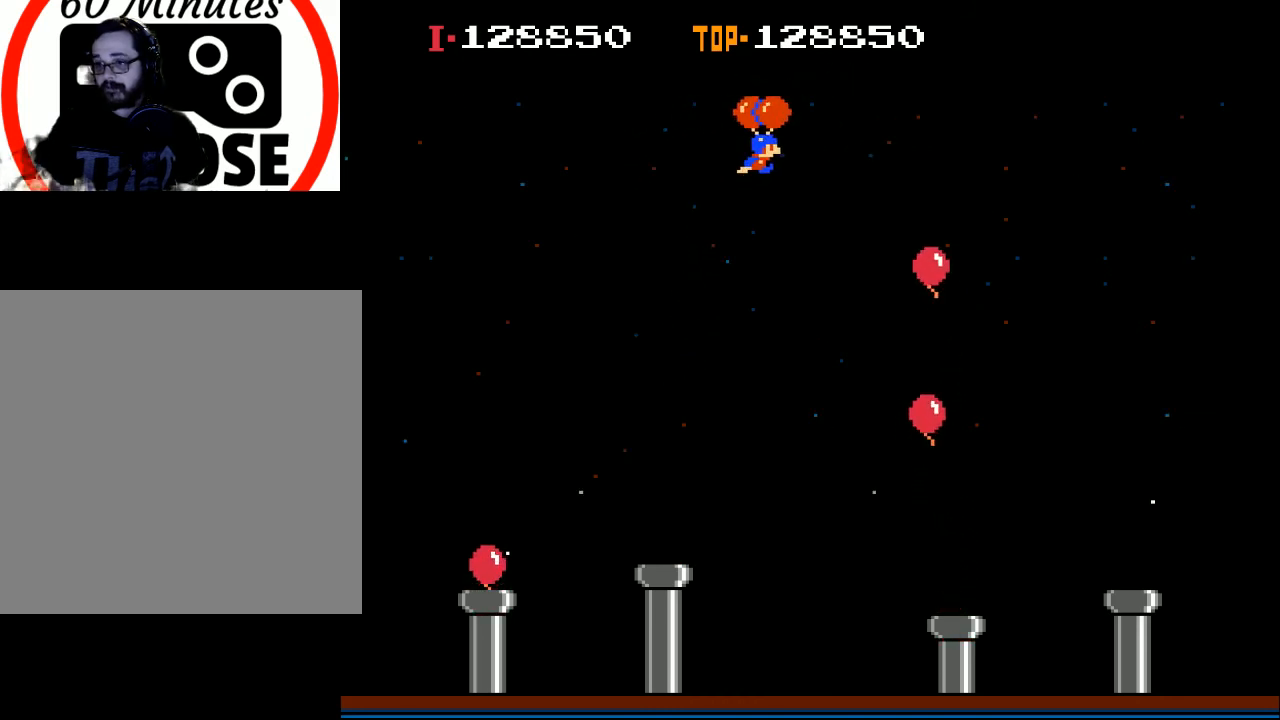
{"buttons": [], "left_stick": "center", "events": [[133, "X", "up"], [200, "DPAD_RIGHT", "up"]]}
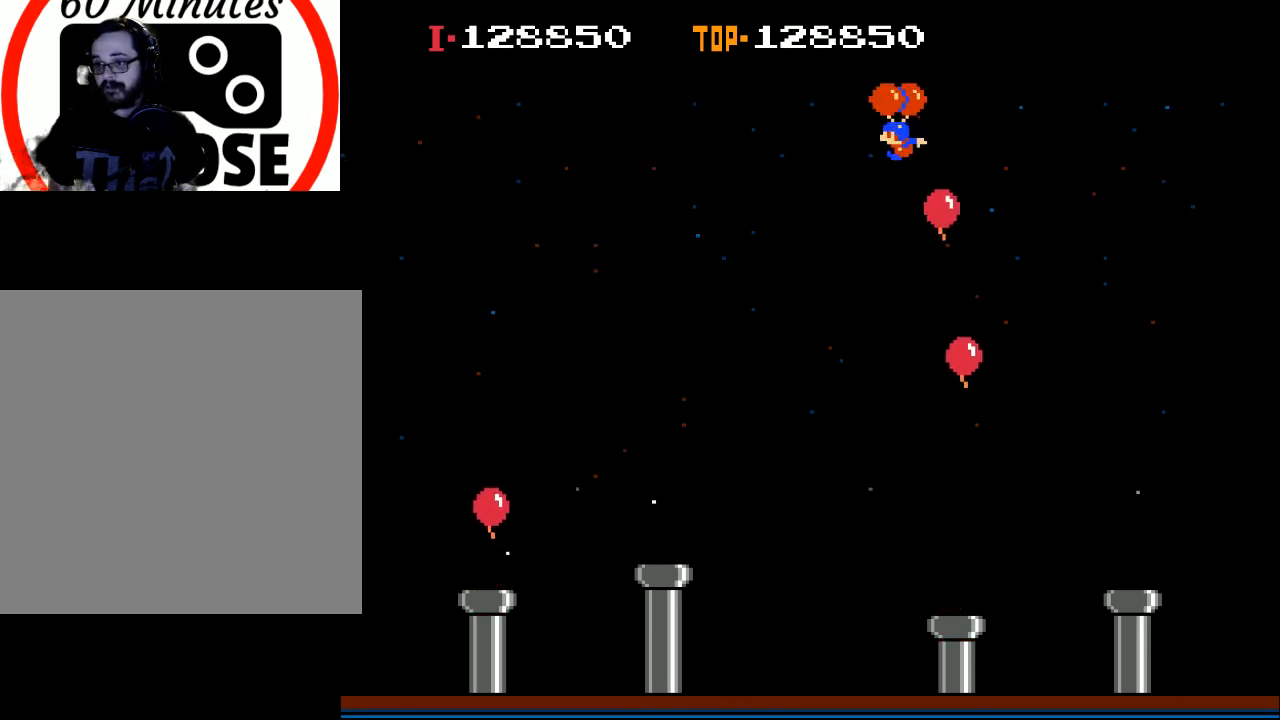
{"buttons": ["DPAD_LEFT"], "left_stick": "center", "events": [[67, "X", "down"], [167, "DPAD_LEFT", "down"], [167, "X", "up"]]}
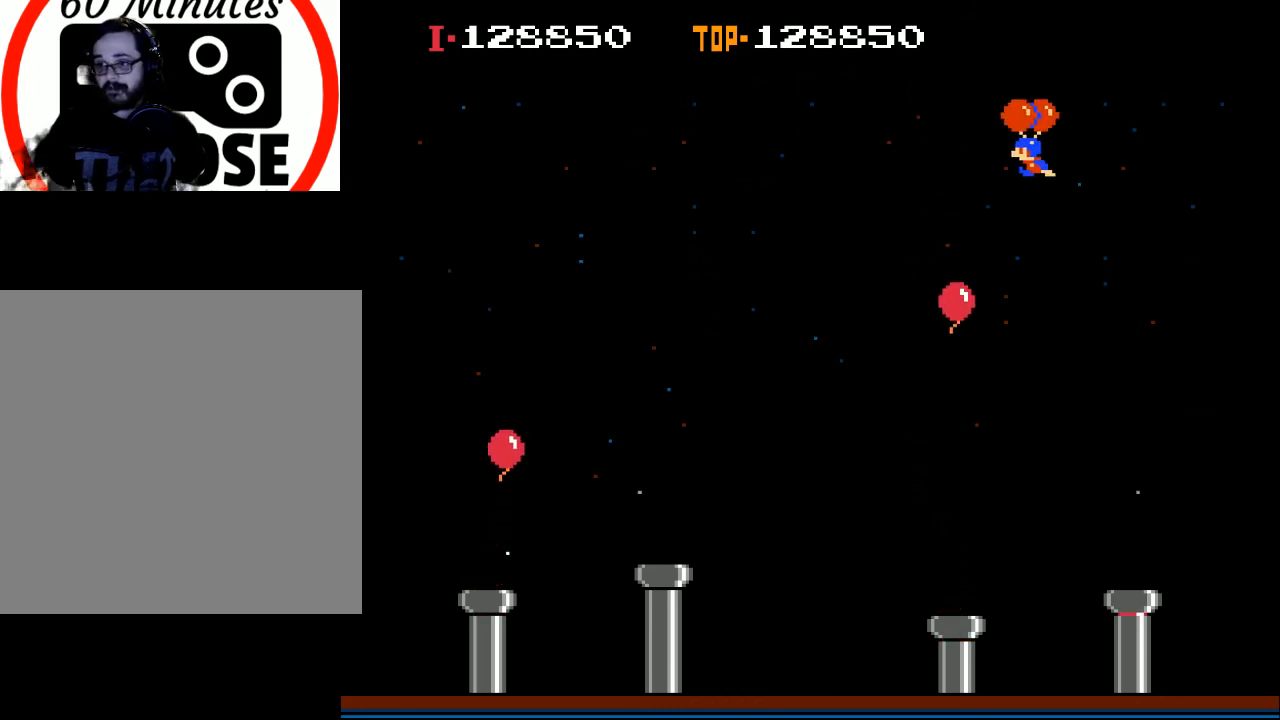
{"buttons": ["DPAD_LEFT"], "left_stick": "center", "events": [[100, "X", "down"], [467, "X", "up"]]}
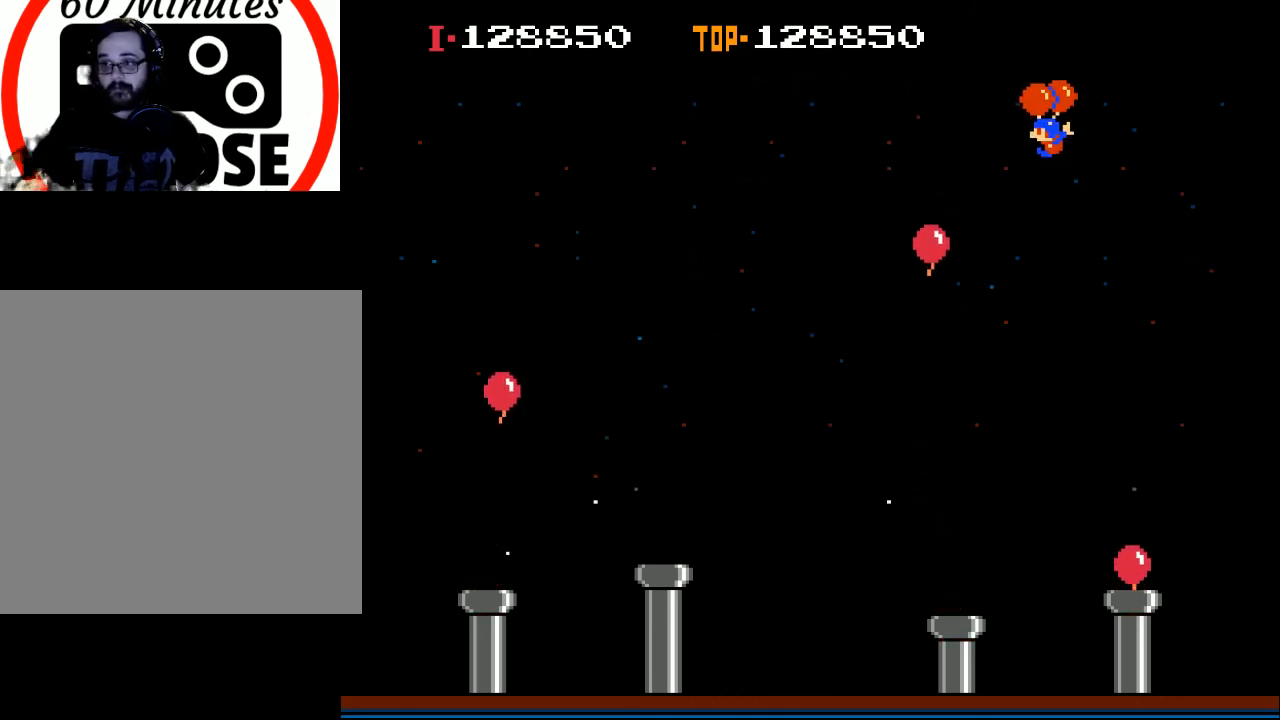
{"buttons": ["DPAD_LEFT"], "left_stick": "center", "events": [[333, "X", "down"], [433, "X", "up"]]}
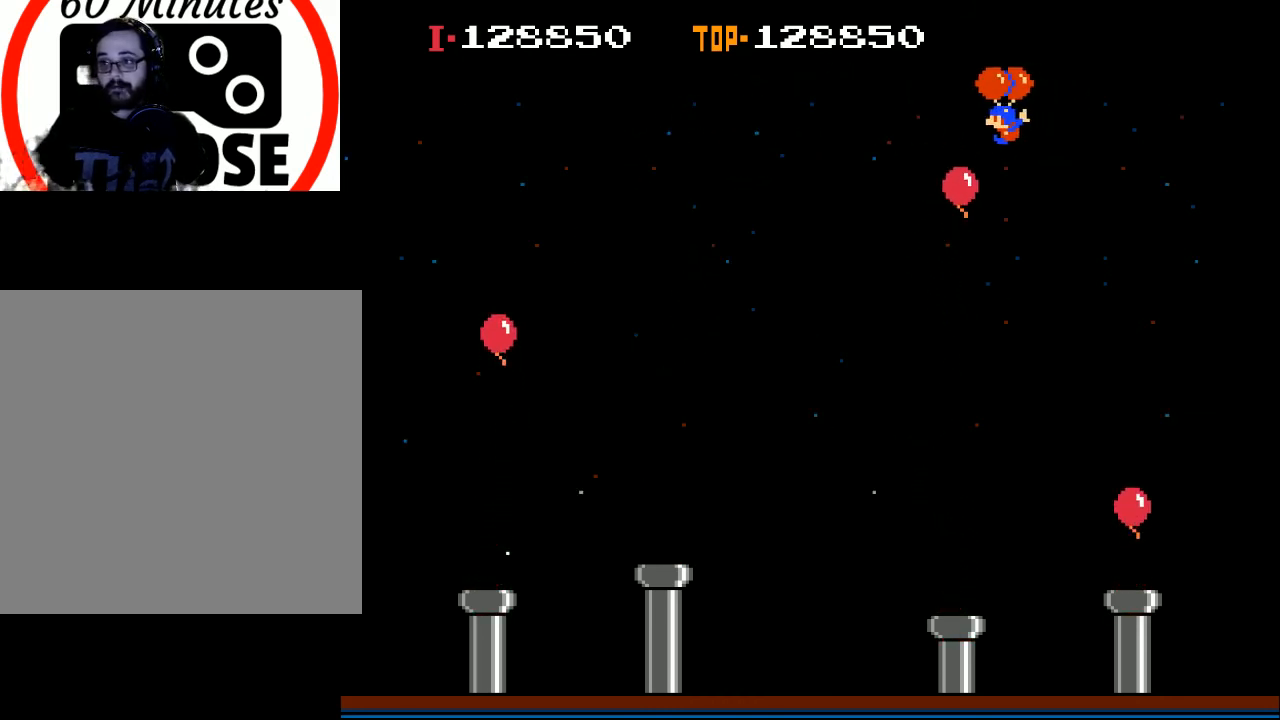
{"buttons": ["X", "DPAD_LEFT"], "left_stick": "center", "events": [[467, "X", "down"]]}
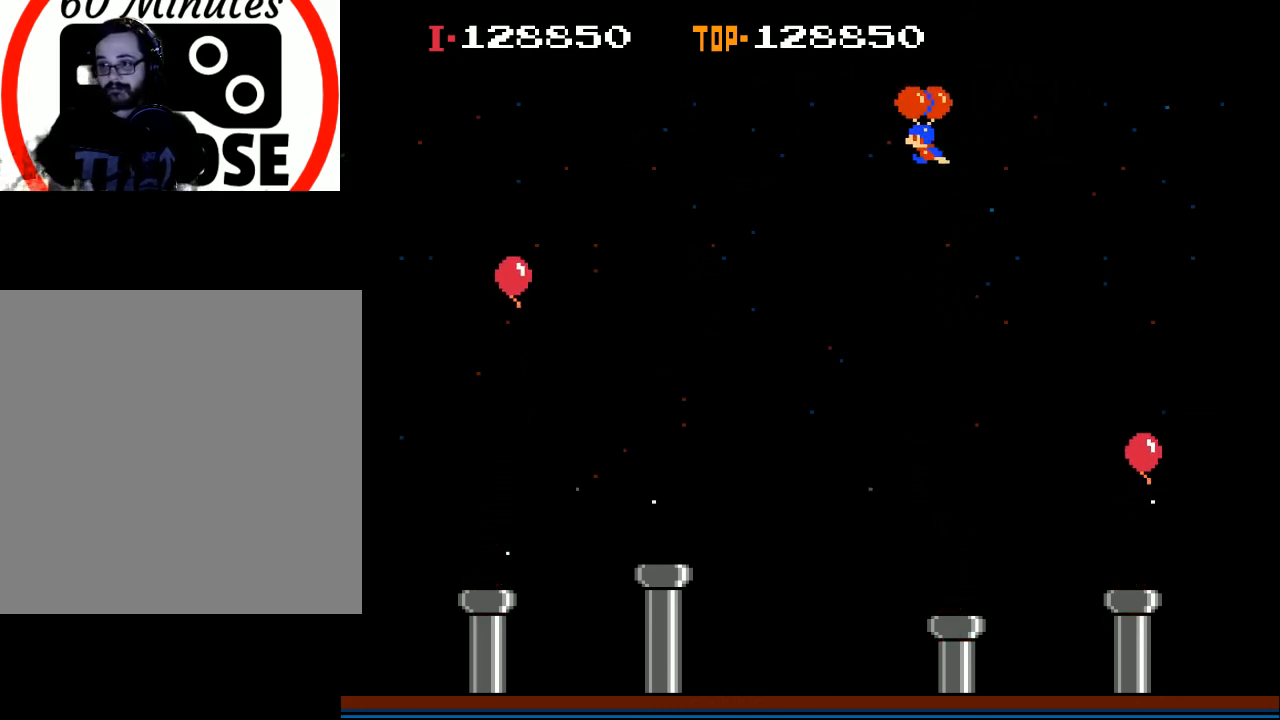
{"buttons": ["DPAD_LEFT"], "left_stick": "center", "events": [[300, "X", "up"]]}
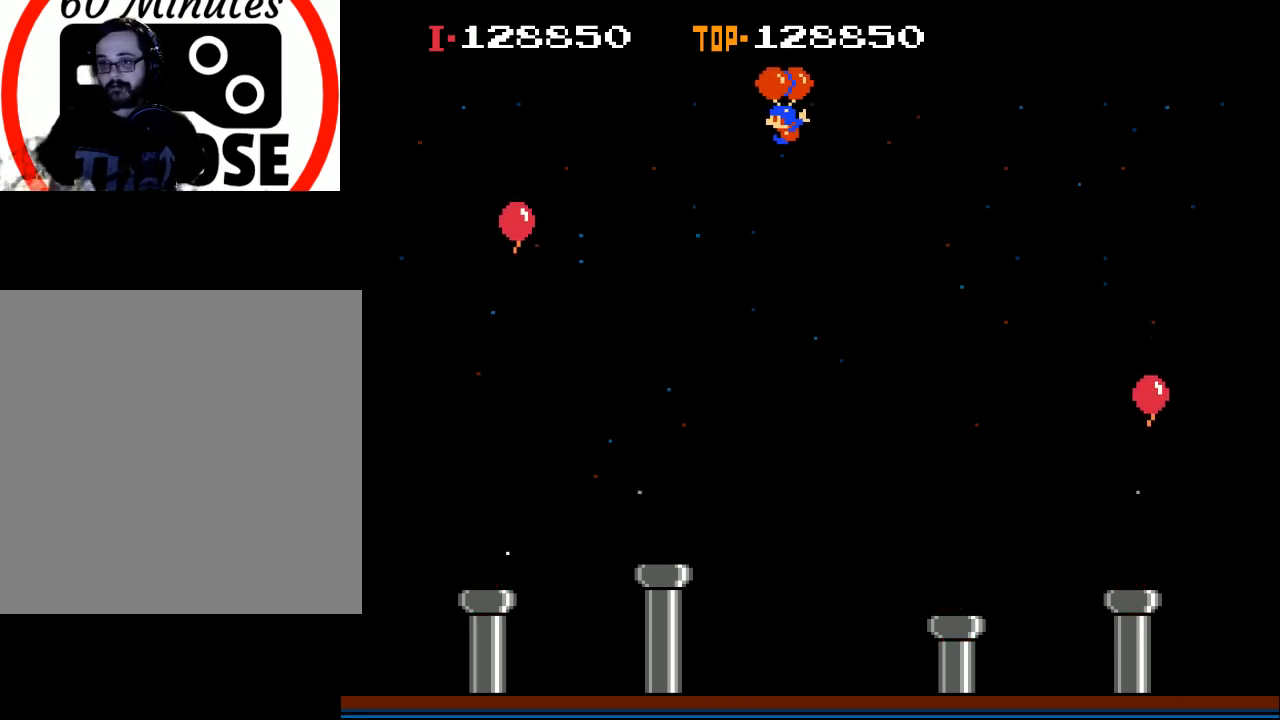
{"buttons": ["X", "DPAD_LEFT"], "left_stick": "center", "events": [[467, "X", "down"]]}
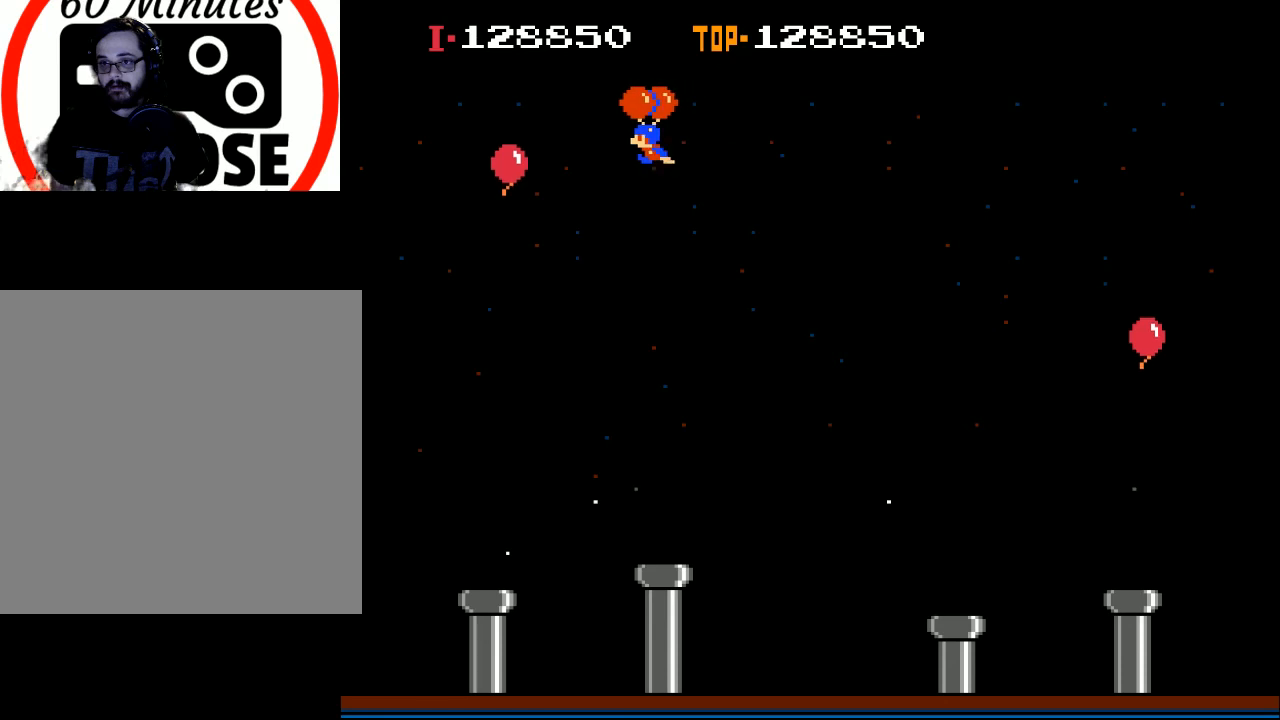
{"buttons": ["DPAD_LEFT"], "left_stick": "center", "events": [[167, "X", "up"], [233, "X", "down"], [400, "X", "up"]]}
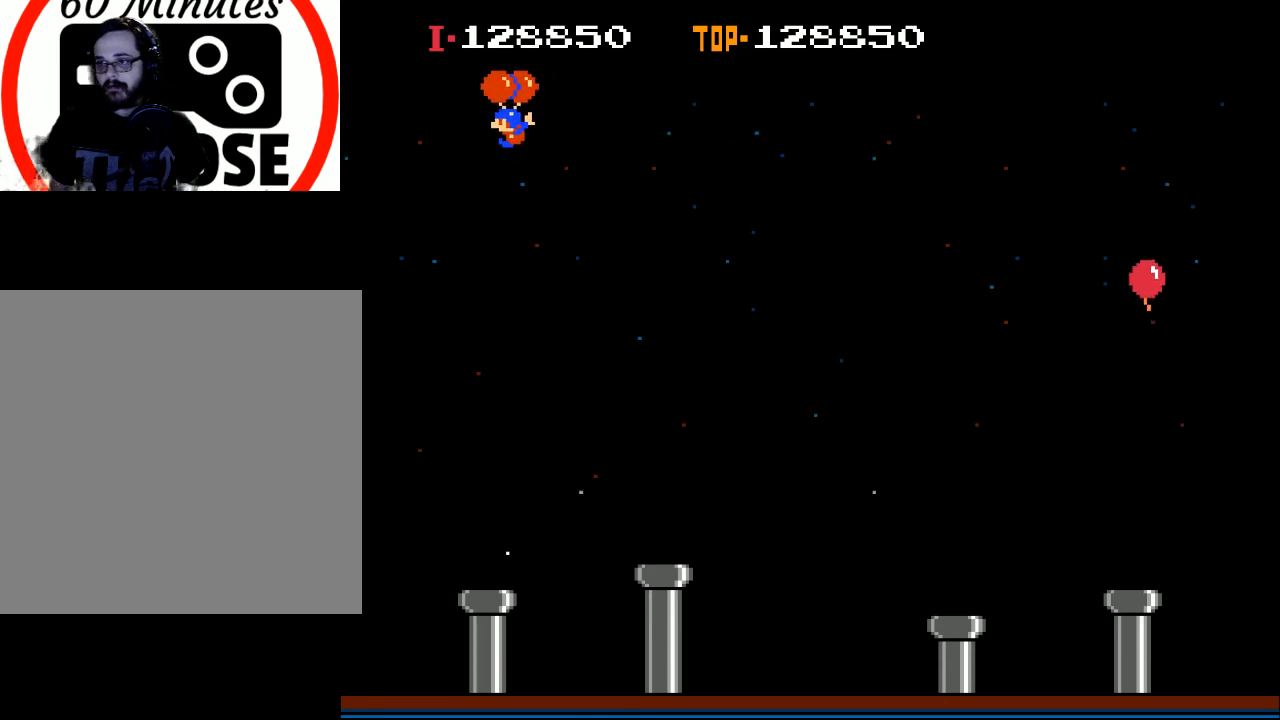
{"buttons": [], "left_stick": "center", "events": [[167, "DPAD_LEFT", "up"], [233, "DPAD_LEFT", "down"], [267, "X", "down"], [367, "X", "up"], [433, "DPAD_LEFT", "up"]]}
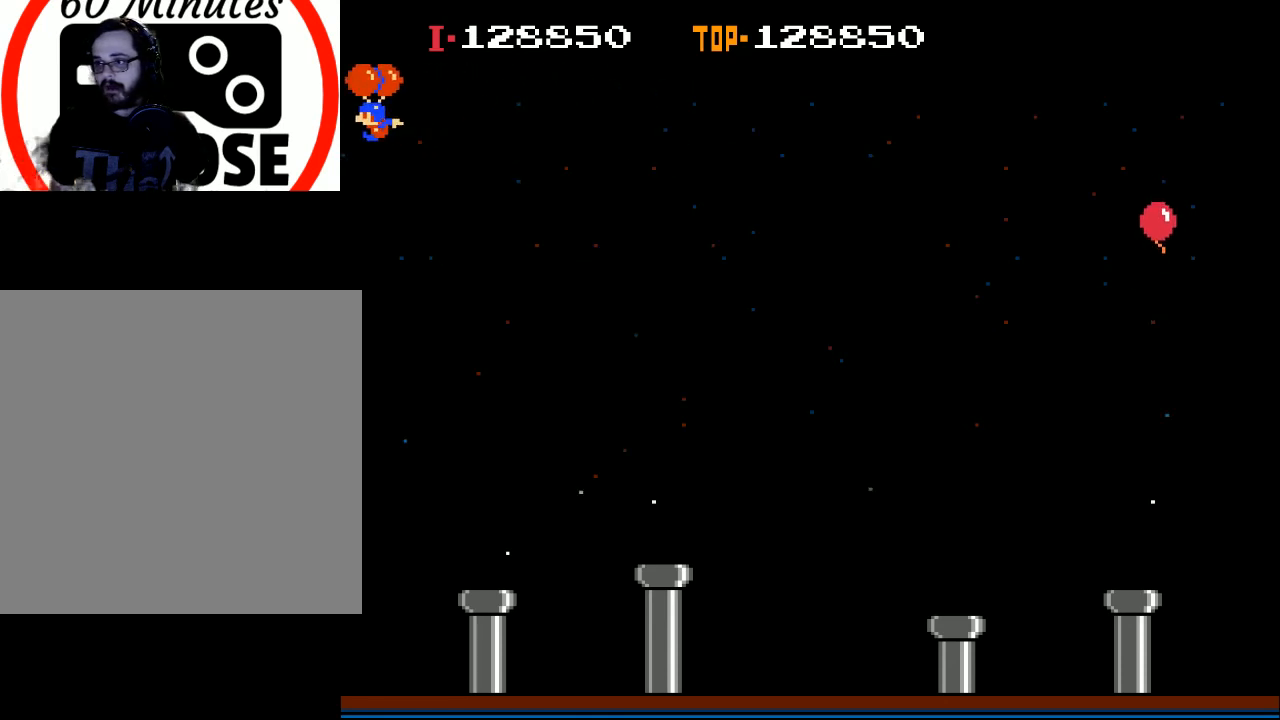
{"buttons": [], "left_stick": "center", "events": [[67, "X", "down"], [133, "X", "up"], [333, "DPAD_LEFT", "down"], [367, "X", "down"], [467, "DPAD_LEFT", "up"], [467, "X", "up"]]}
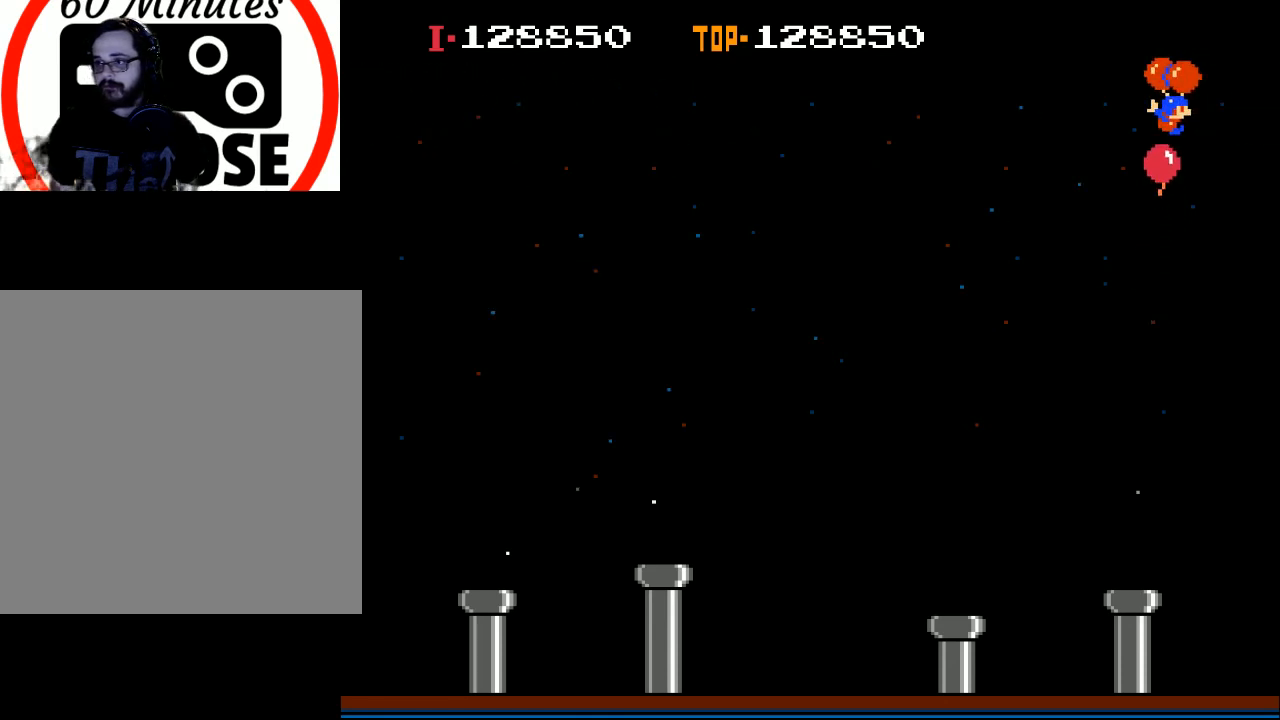
{"buttons": ["X", "DPAD_RIGHT"], "left_stick": "center", "events": [[100, "DPAD_RIGHT", "down"], [433, "X", "down"]]}
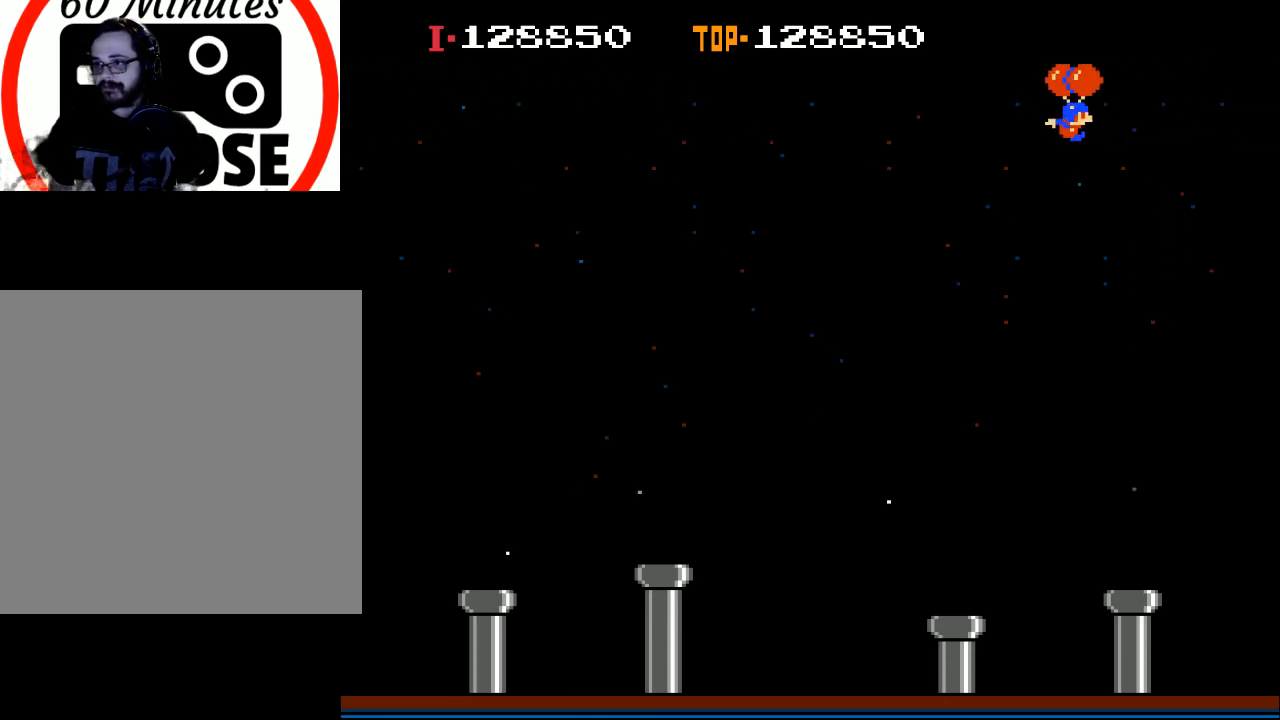
{"buttons": ["DPAD_LEFT"], "left_stick": "center", "events": [[167, "X", "up"], [233, "DPAD_RIGHT", "up"], [367, "DPAD_LEFT", "down"]]}
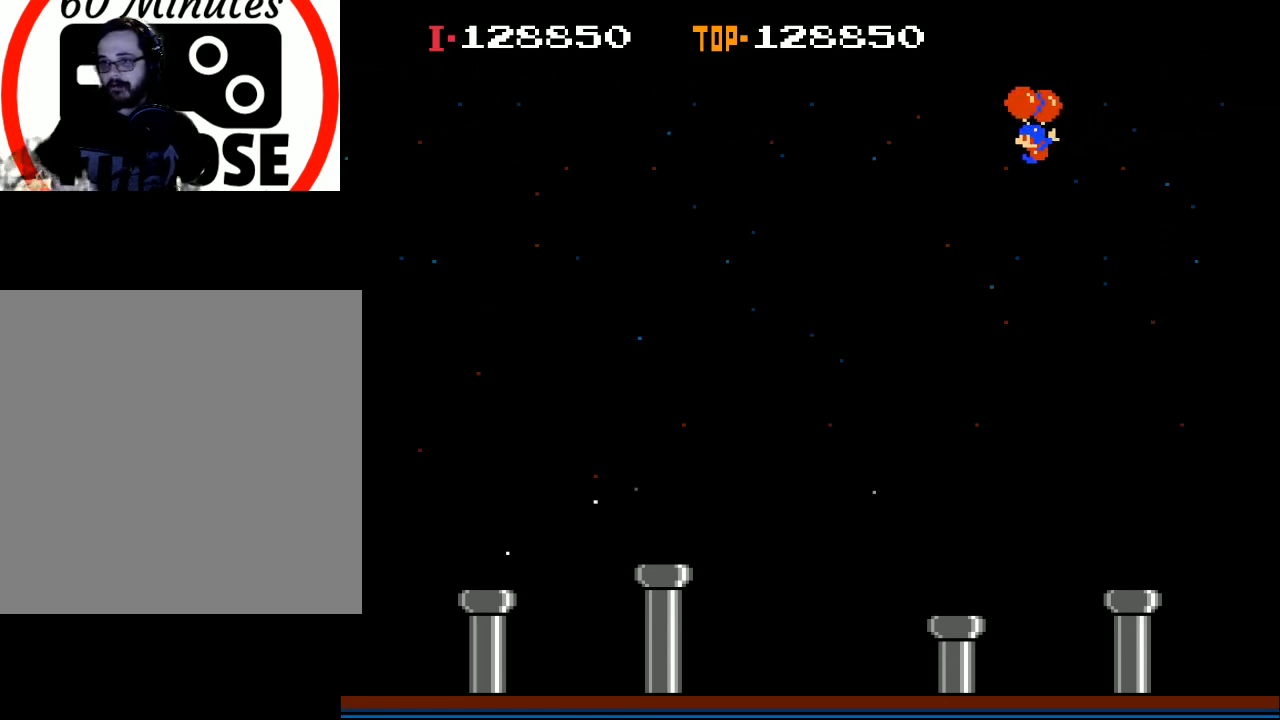
{"buttons": [], "left_stick": "center", "events": [[433, "DPAD_LEFT", "up"]]}
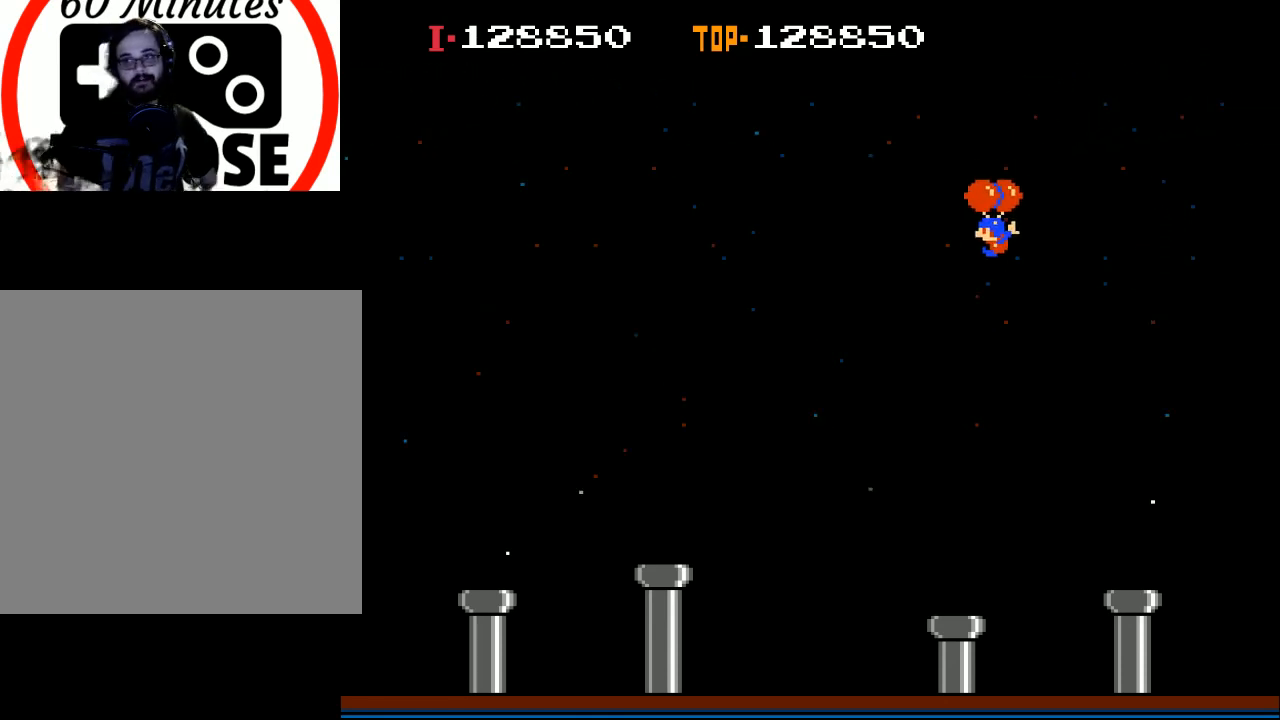
{"buttons": ["DPAD_LEFT"], "left_stick": "center", "events": [[200, "DPAD_RIGHT", "down"], [300, "DPAD_RIGHT", "up"], [433, "DPAD_LEFT", "down"]]}
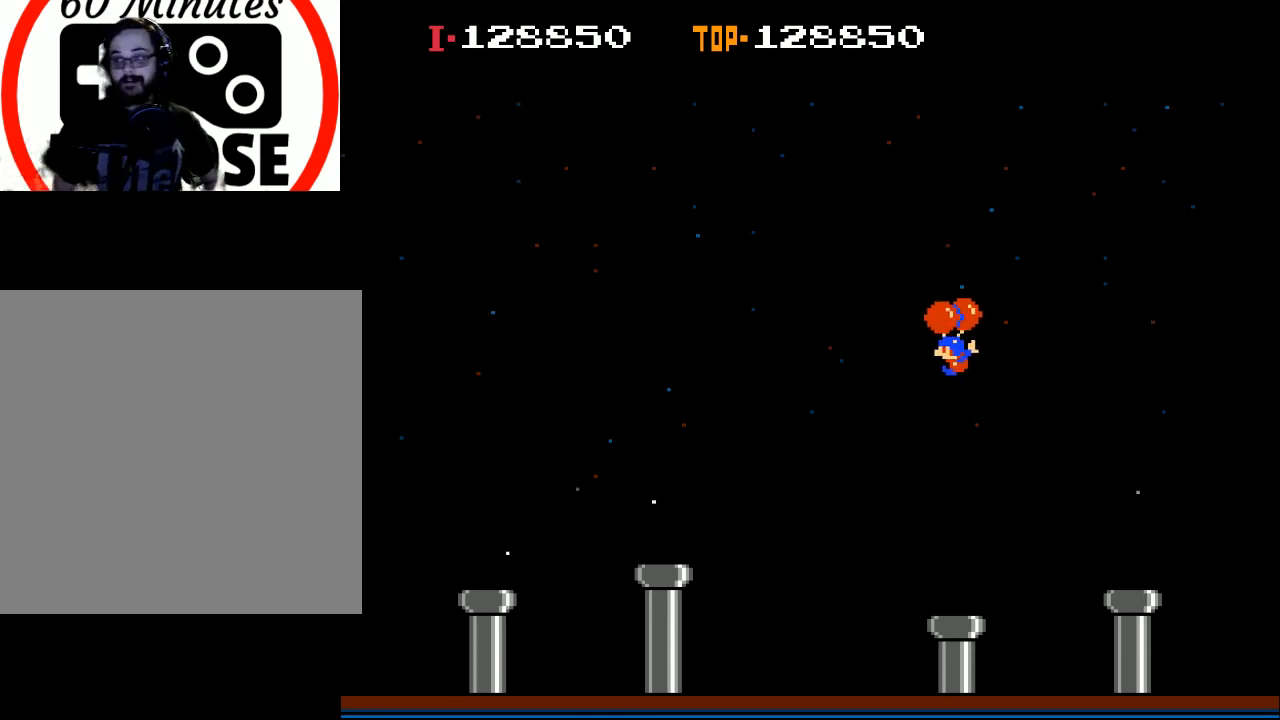
{"buttons": ["DPAD_LEFT"], "left_stick": "center", "events": []}
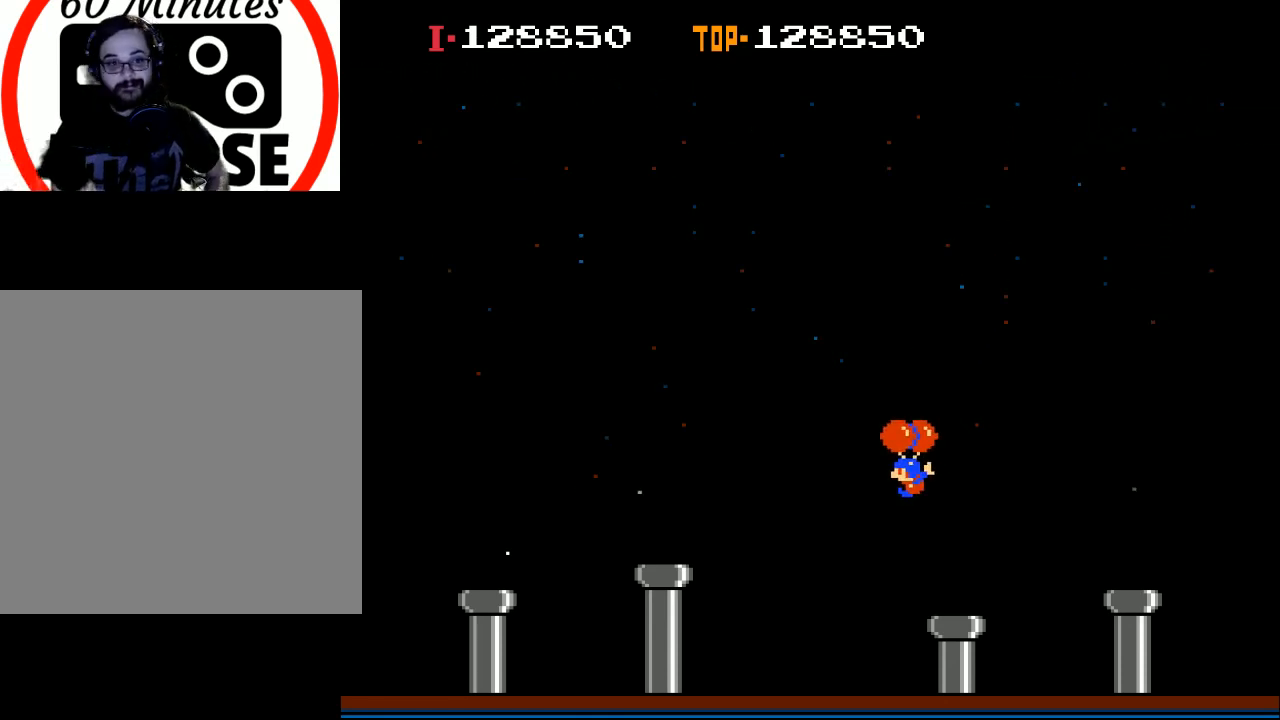
{"buttons": [], "left_stick": "center", "events": [[67, "DPAD_LEFT", "up"]]}